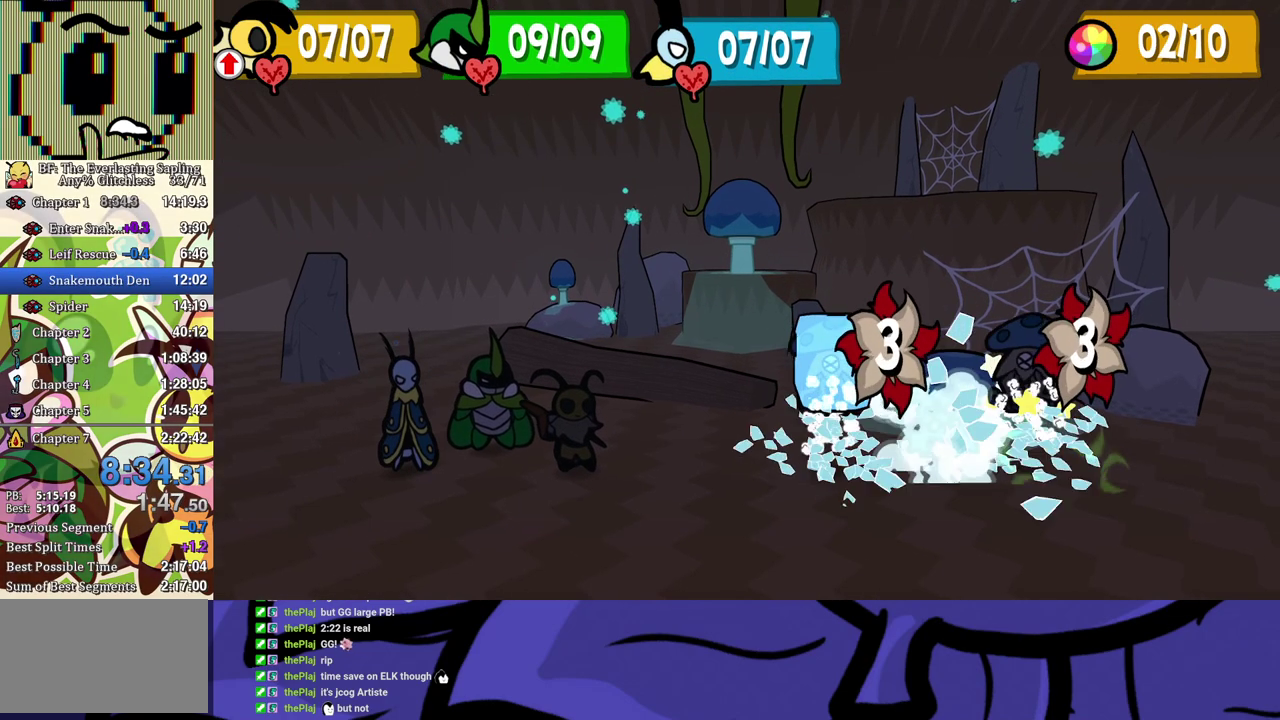
Gameplay with a controller (Xbox layout); each line is a JSON object with the inputs held at the frame after it. "events" lists button and stick changes between this image and that frame as [ms after this image, input, new state], when the widget could be followed in between. Not read: L1 L2 L3 R1 R2 R3.
{"buttons": ["B"], "left_stick": "center", "events": [[400, "B", "down"]]}
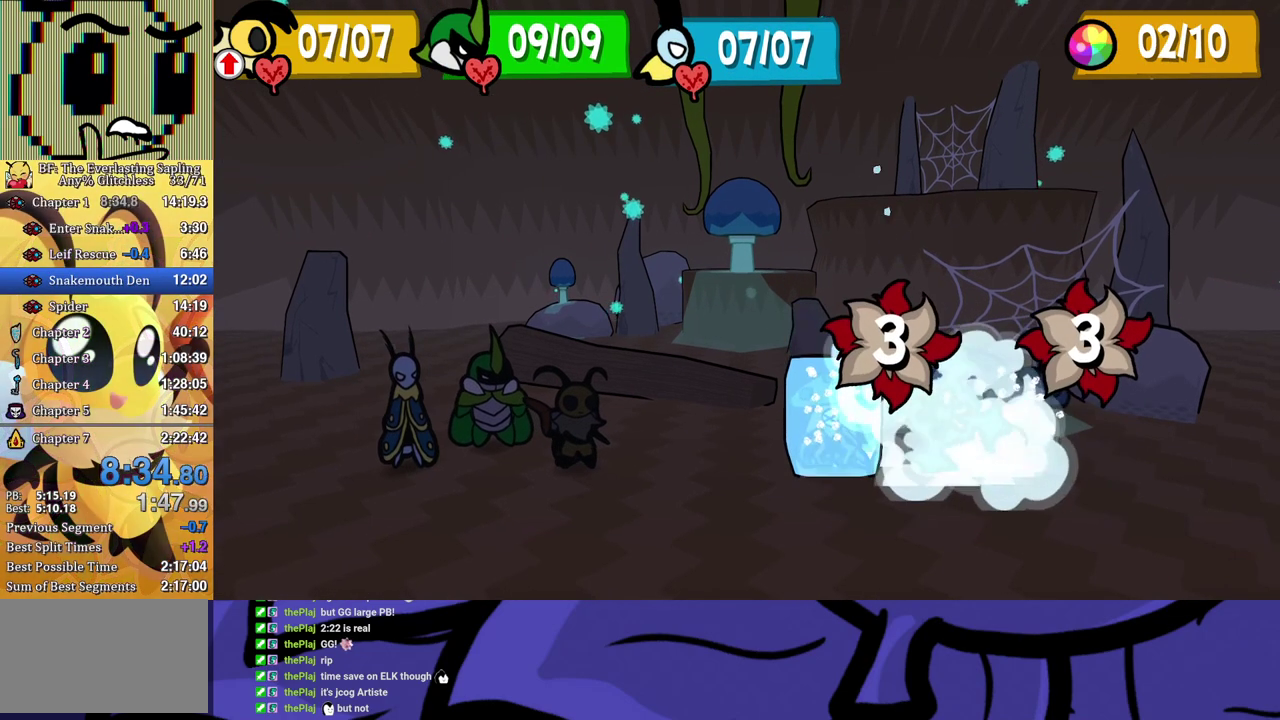
{"buttons": ["B"], "left_stick": "center", "events": []}
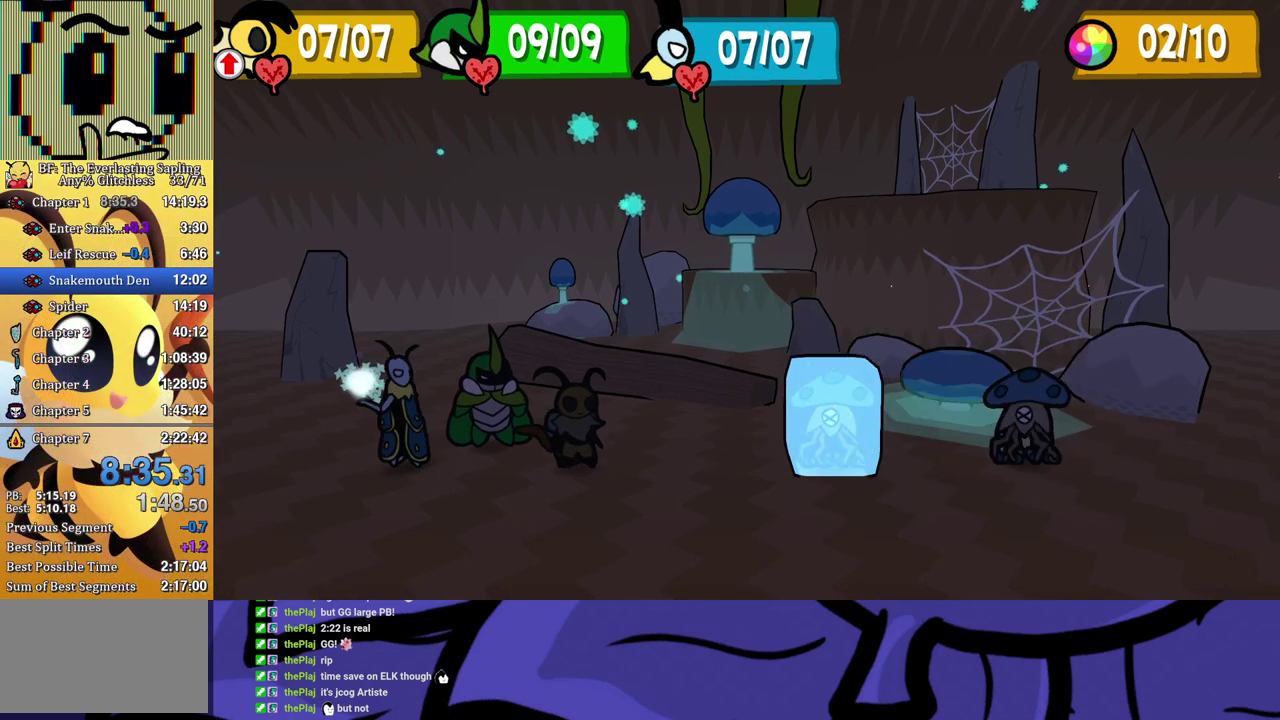
{"buttons": ["B"], "left_stick": "center", "events": []}
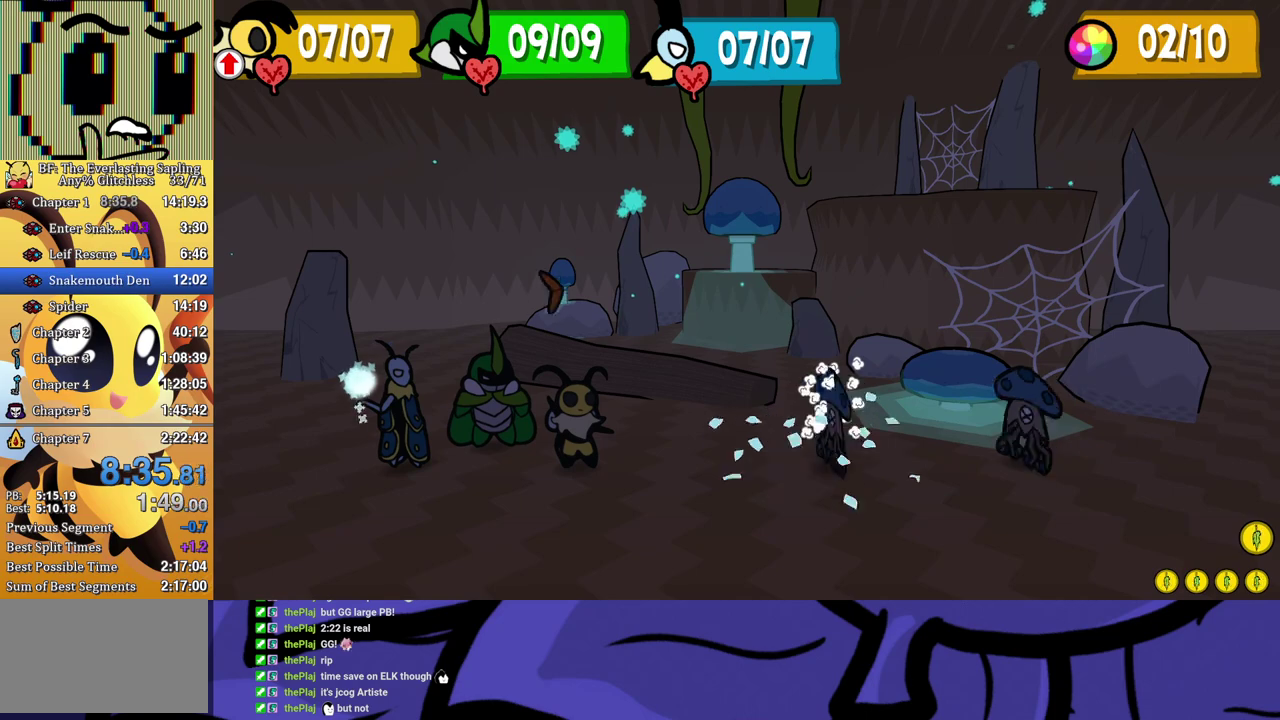
{"buttons": ["B"], "left_stick": "center", "events": []}
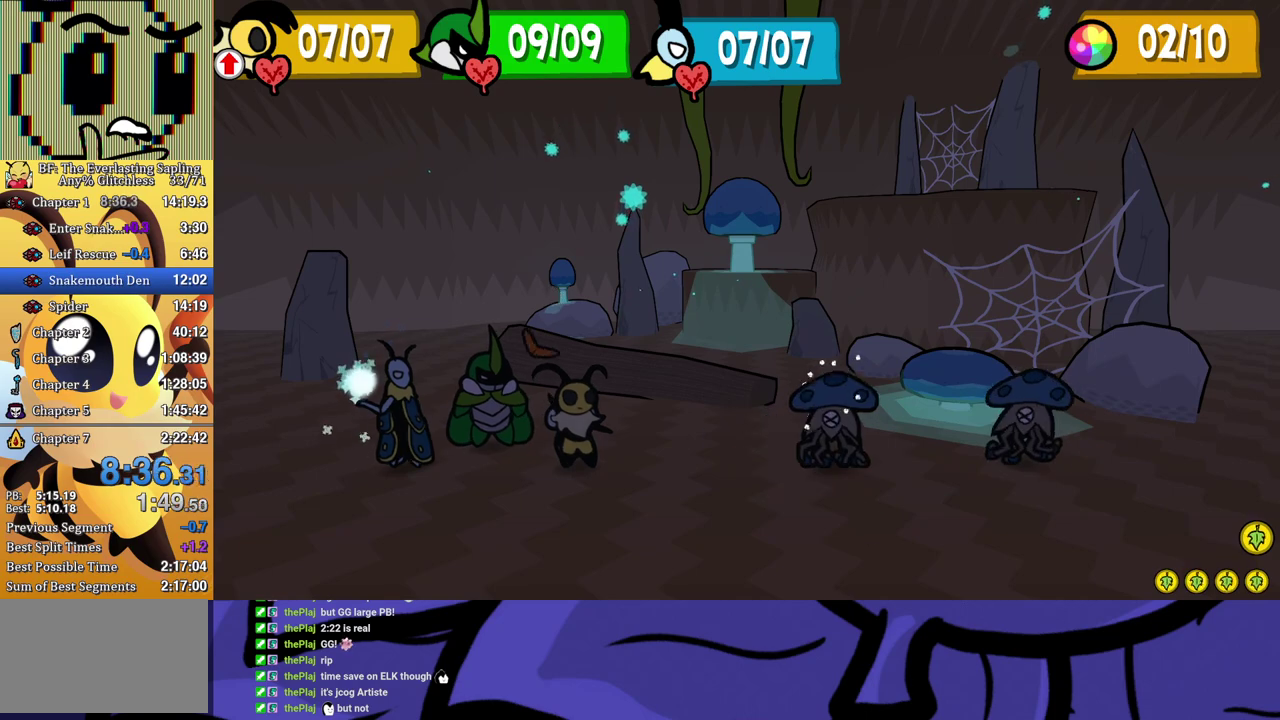
{"buttons": ["B"], "left_stick": "center", "events": []}
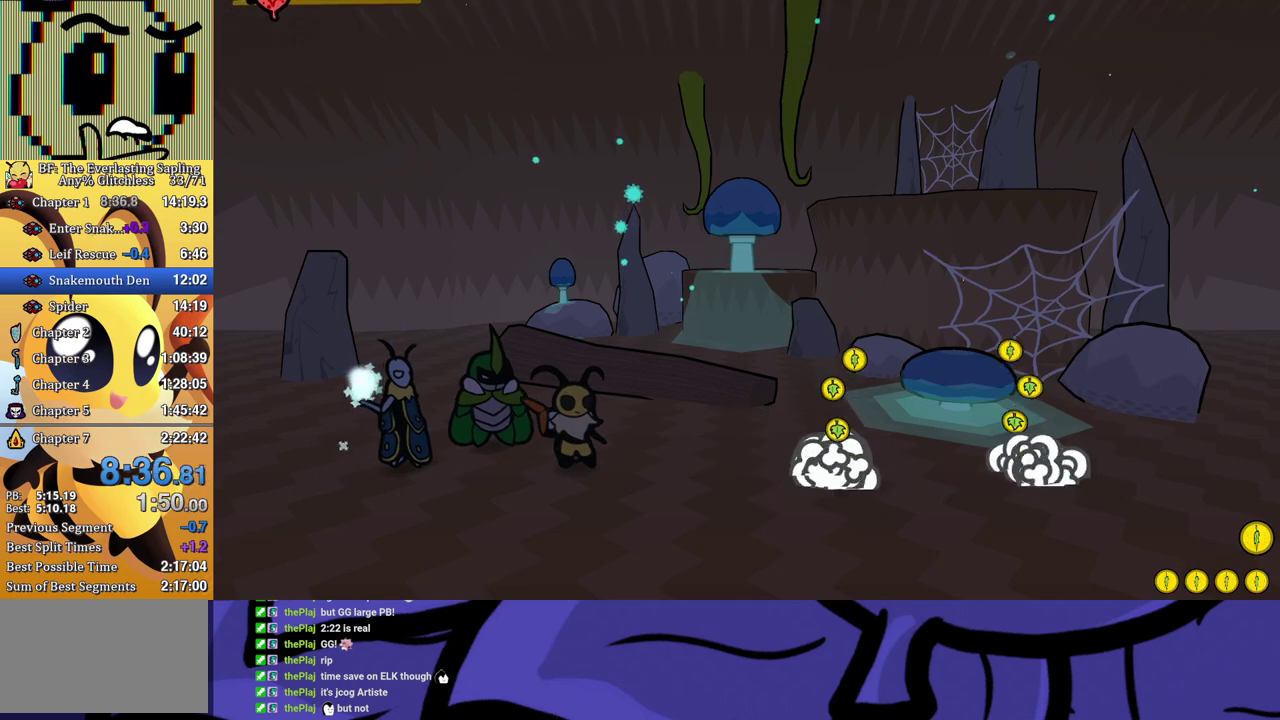
{"buttons": [], "left_stick": "center", "events": [[133, "B", "up"], [217, "A", "down"], [267, "A", "up"], [417, "A", "down"], [467, "A", "up"]]}
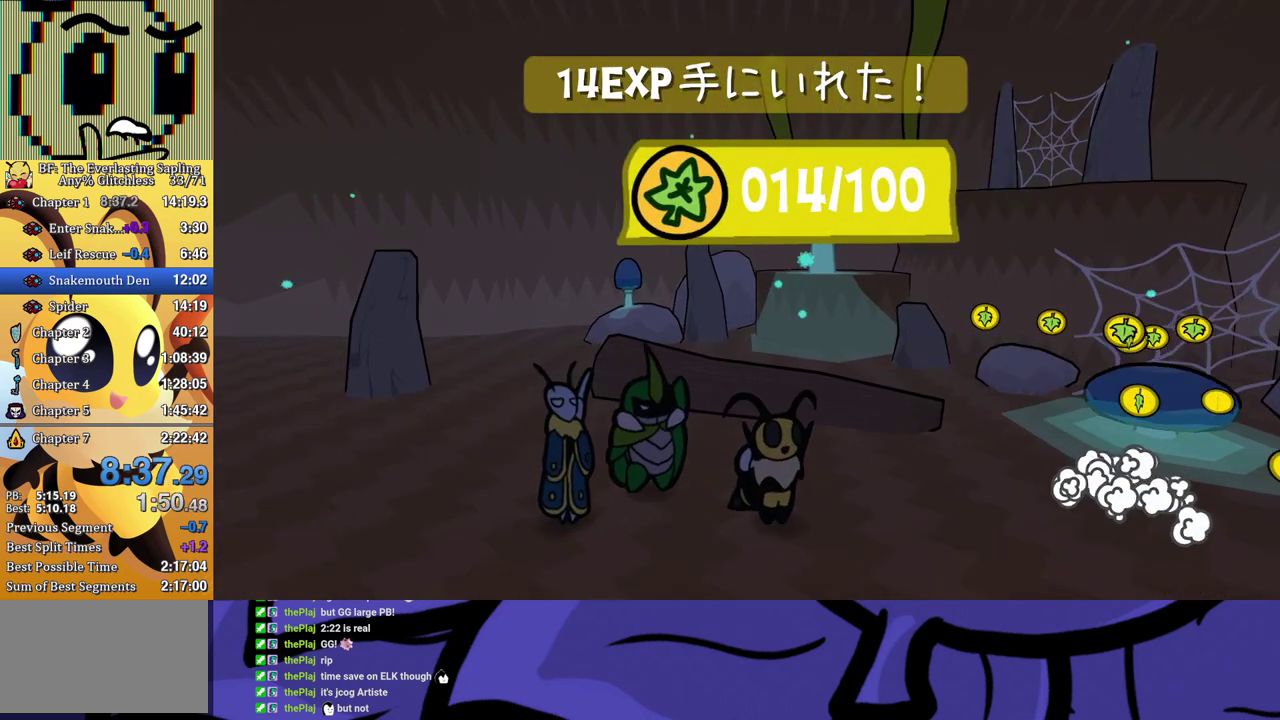
{"buttons": ["A"], "left_stick": "center", "events": [[17, "A", "down"], [67, "A", "up"], [133, "A", "down"], [183, "A", "up"], [250, "A", "down"], [300, "A", "up"], [367, "A", "down"]]}
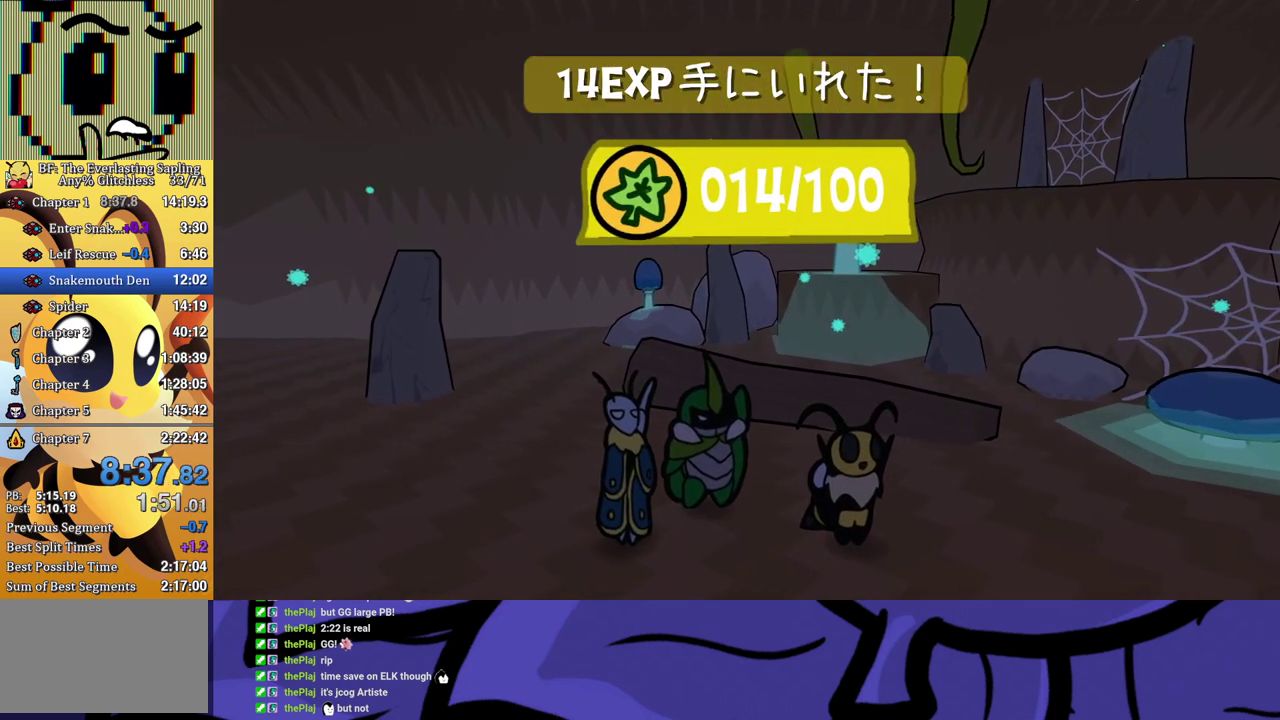
{"buttons": ["B"], "left_stick": "center", "events": [[33, "A", "up"], [33, "B", "down"]]}
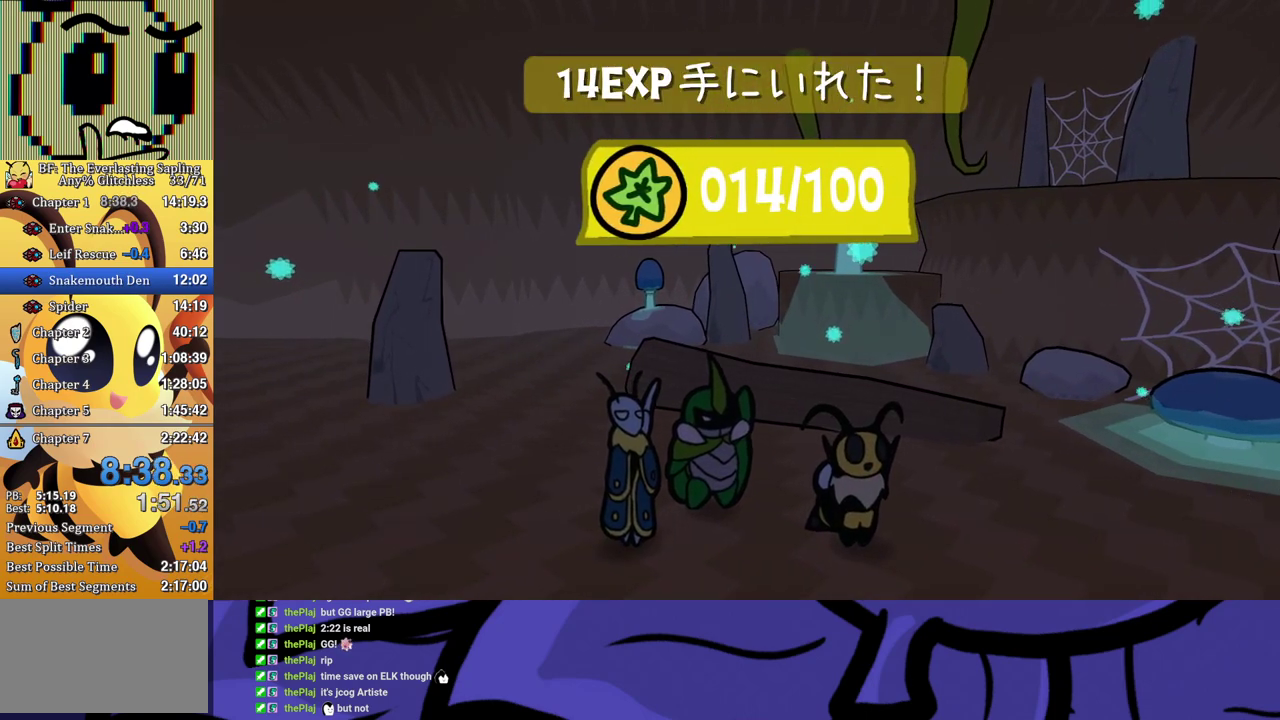
{"buttons": ["B"], "left_stick": "center", "events": []}
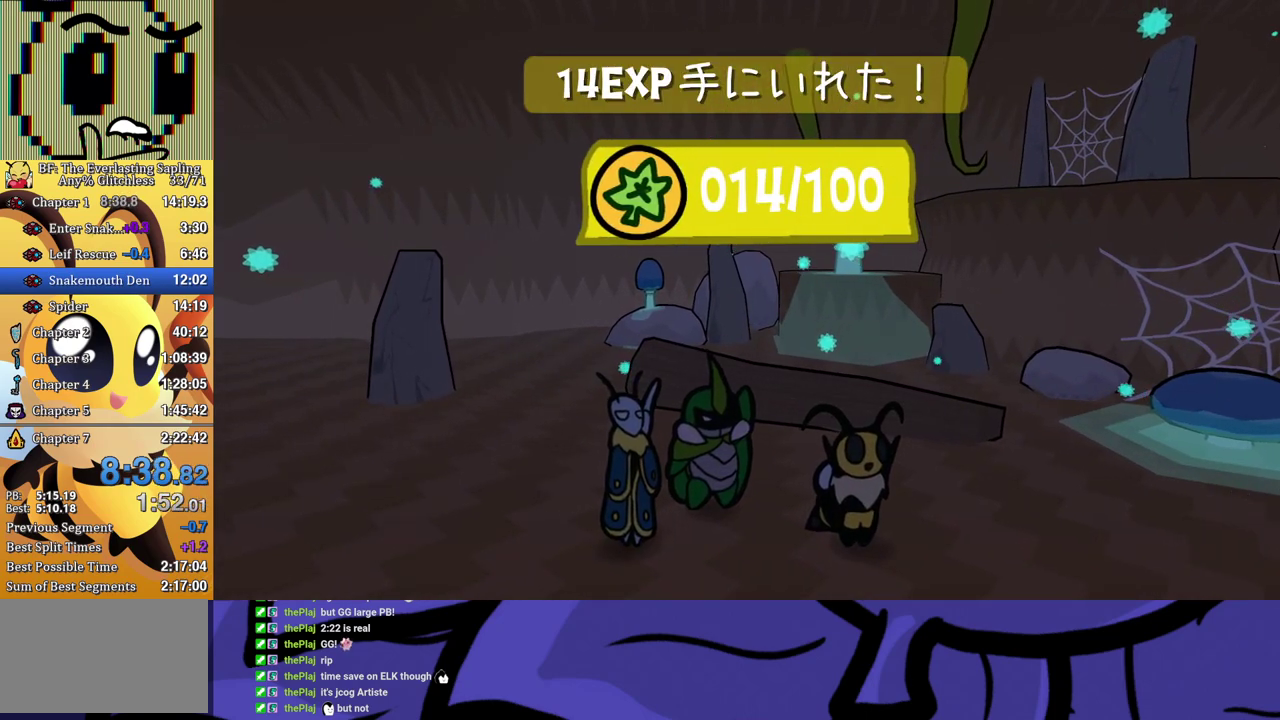
{"buttons": ["B"], "left_stick": "center", "events": []}
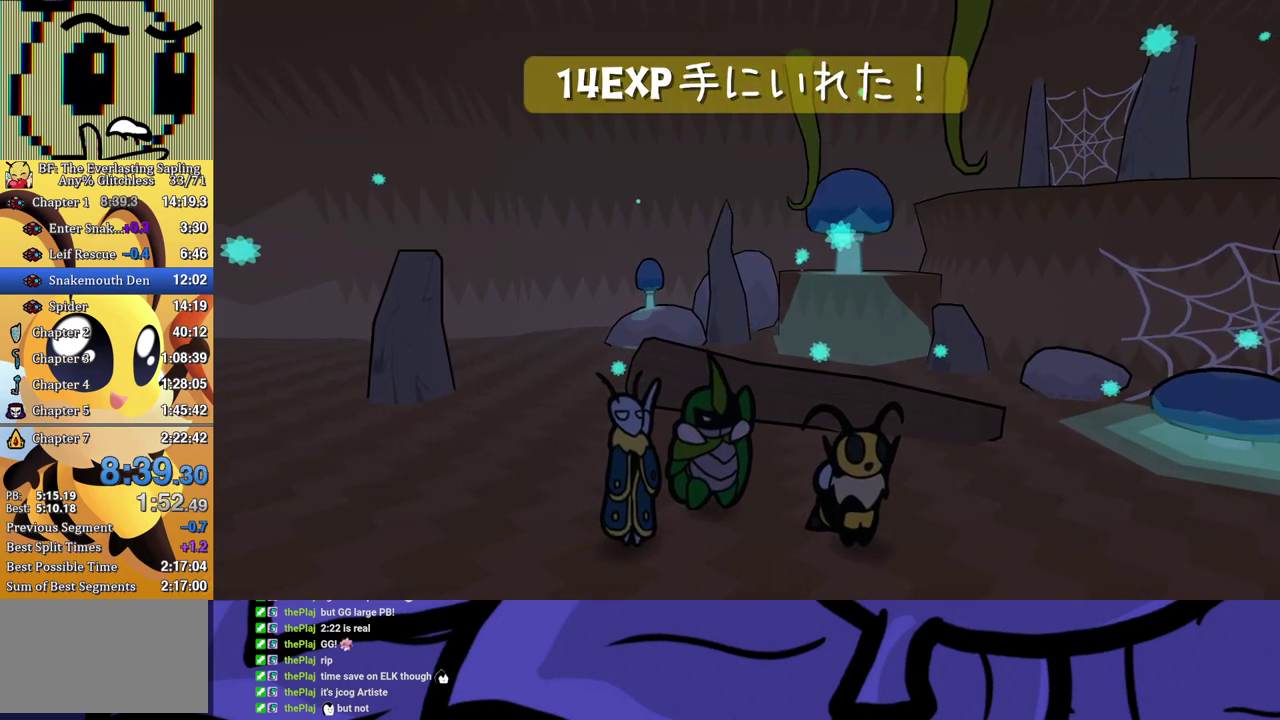
{"buttons": ["B"], "left_stick": "center", "events": []}
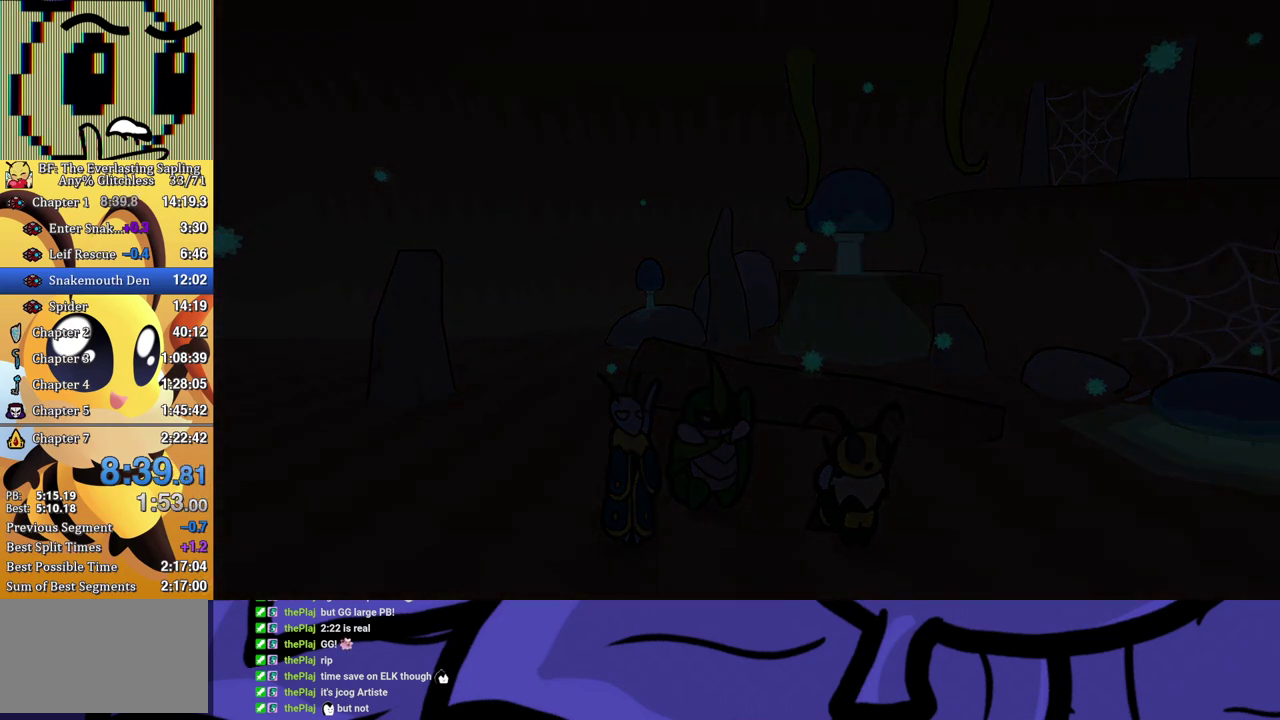
{"buttons": ["B"], "left_stick": "center", "events": []}
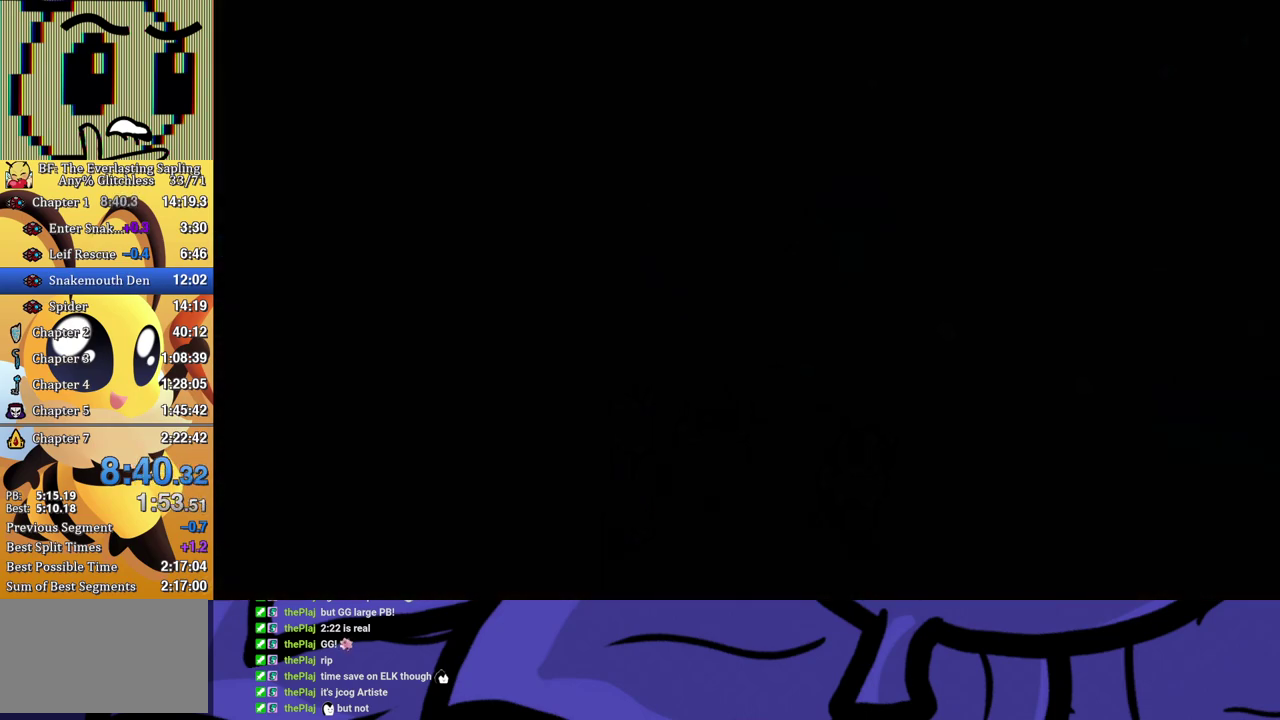
{"buttons": ["B"], "left_stick": "center", "events": []}
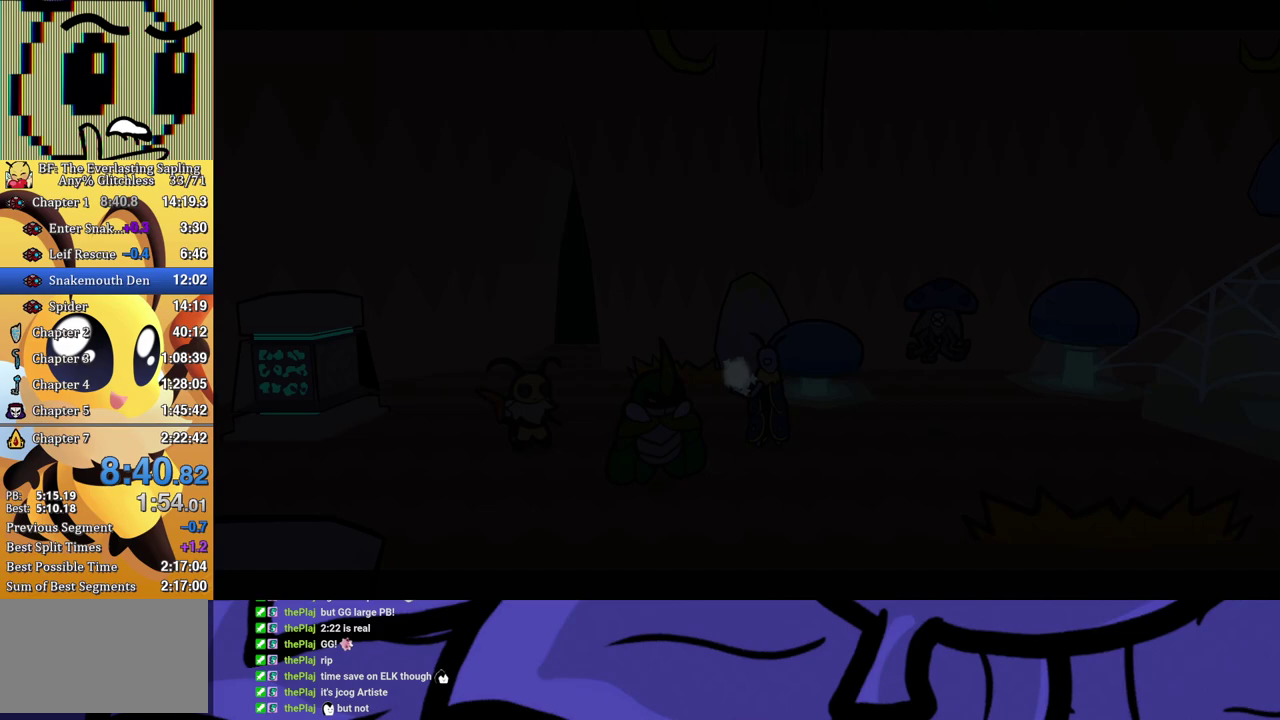
{"buttons": ["B"], "left_stick": "center", "events": []}
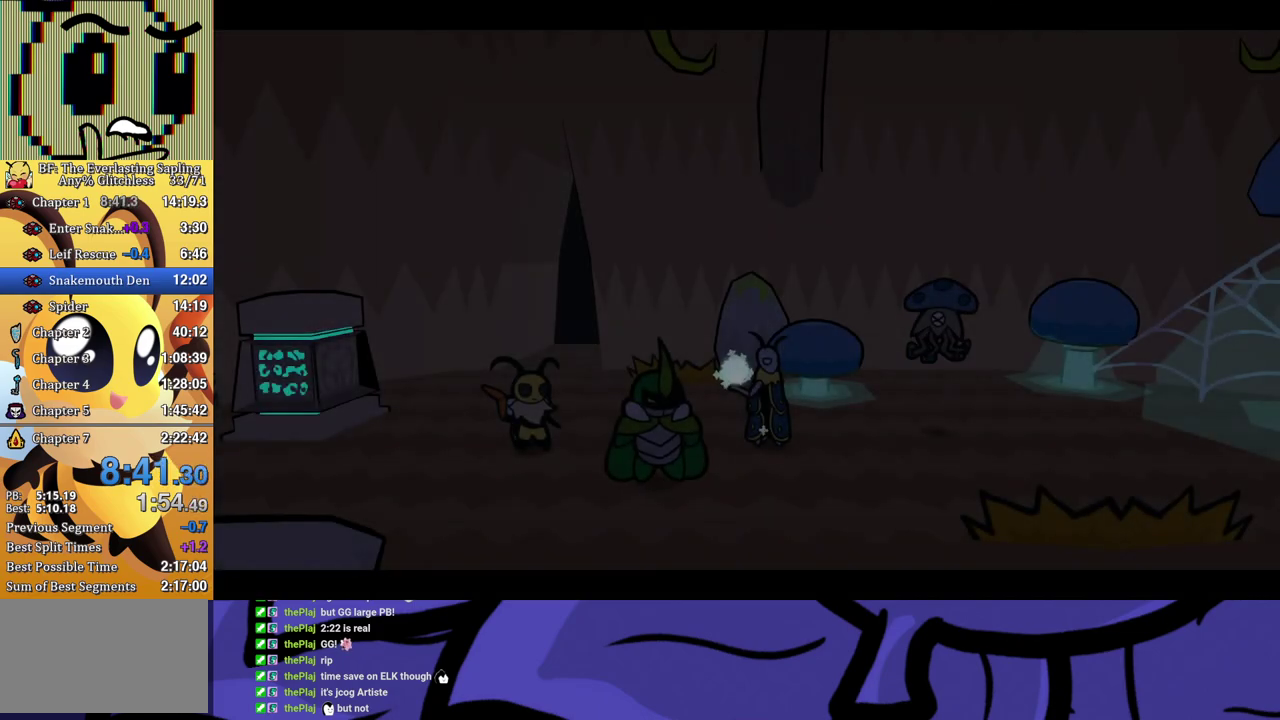
{"buttons": ["B"], "left_stick": "center", "events": []}
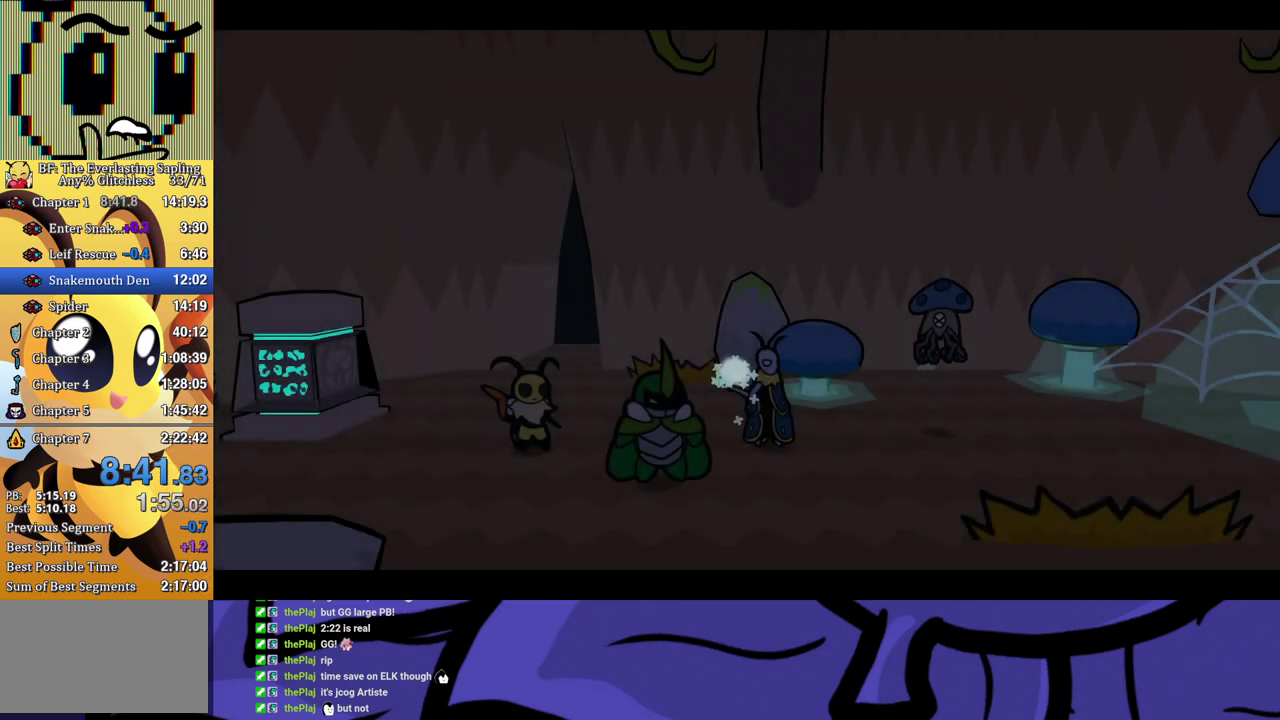
{"buttons": ["B"], "left_stick": "center", "events": []}
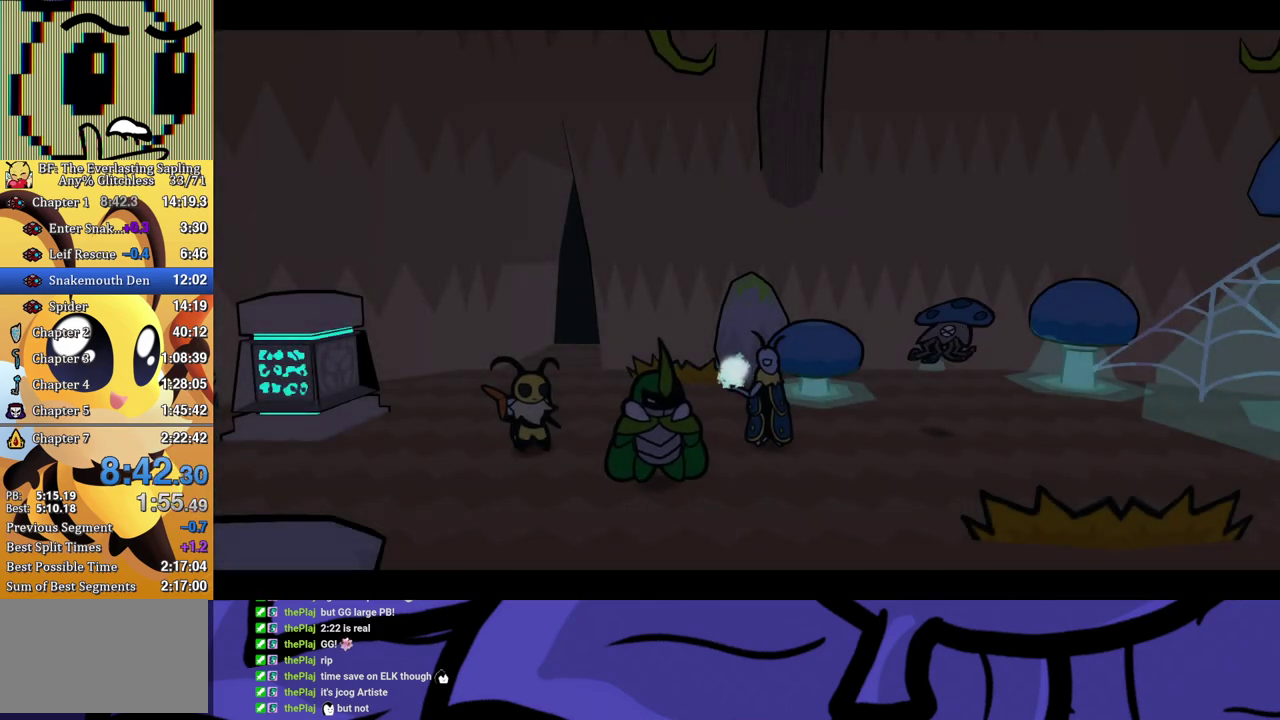
{"buttons": ["B"], "left_stick": "center", "events": []}
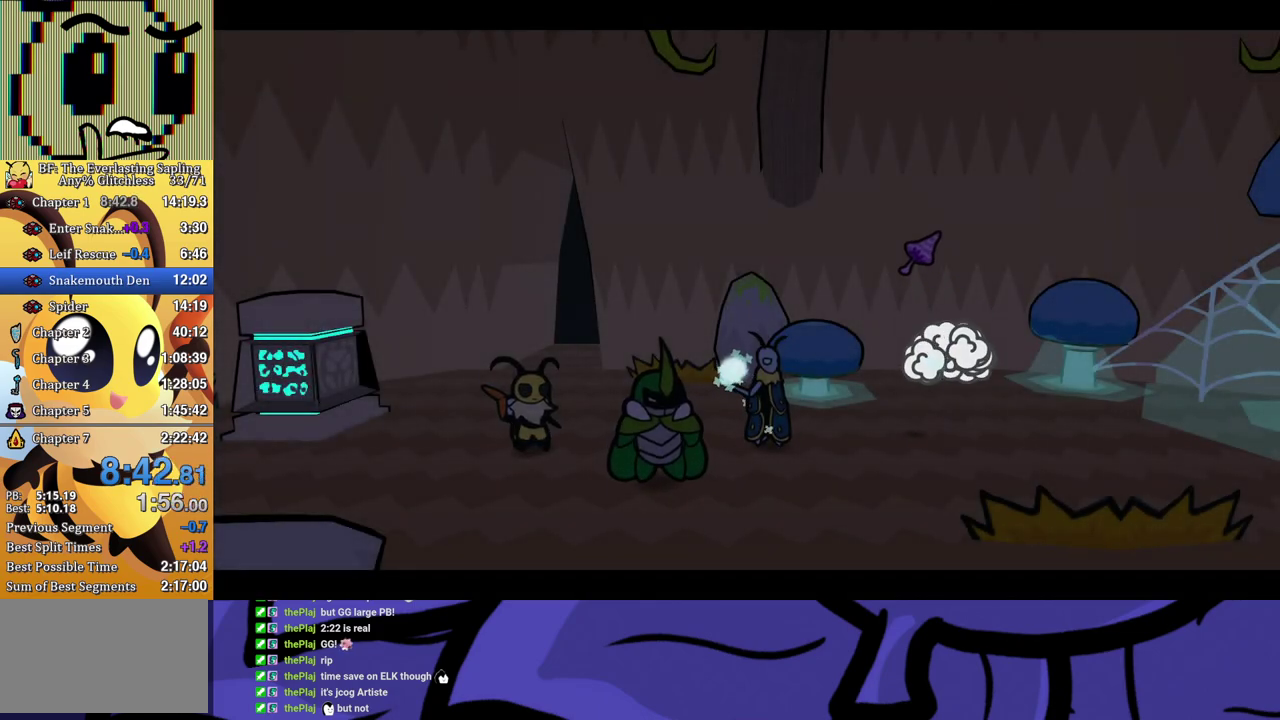
{"buttons": ["B"], "left_stick": "center", "events": []}
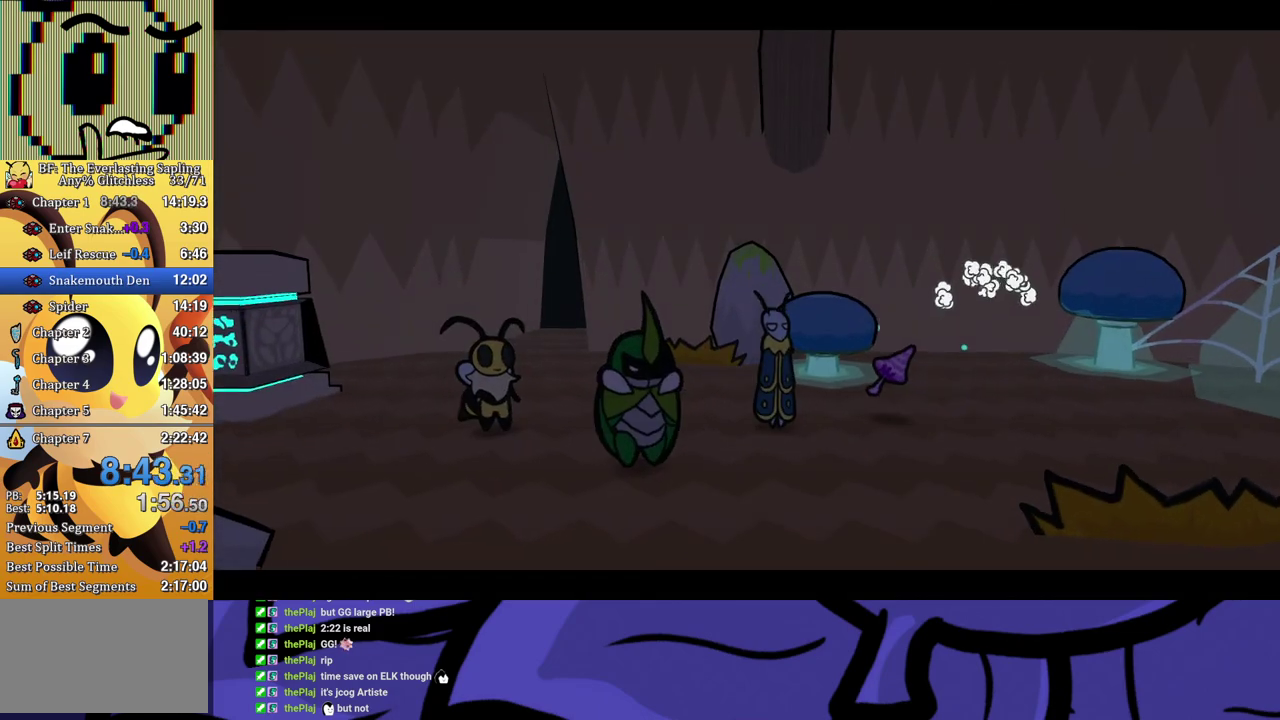
{"buttons": ["B"], "left_stick": "center", "events": []}
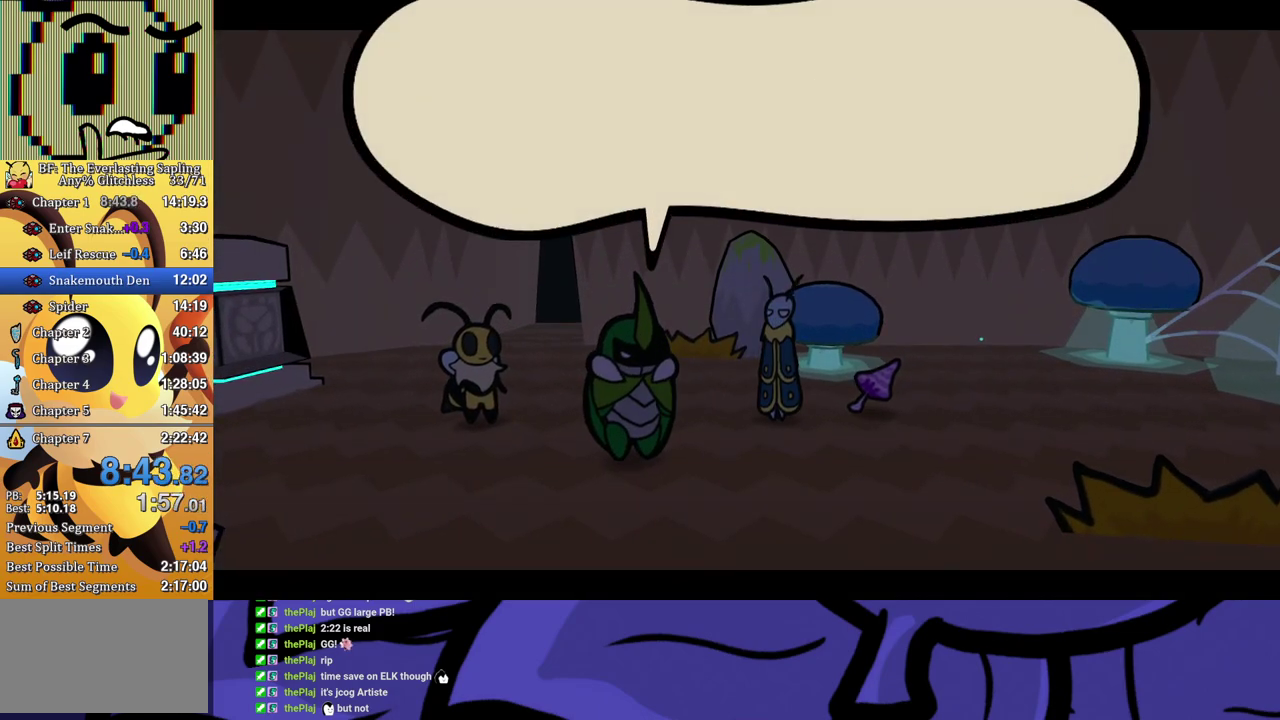
{"buttons": ["B"], "left_stick": "center", "events": []}
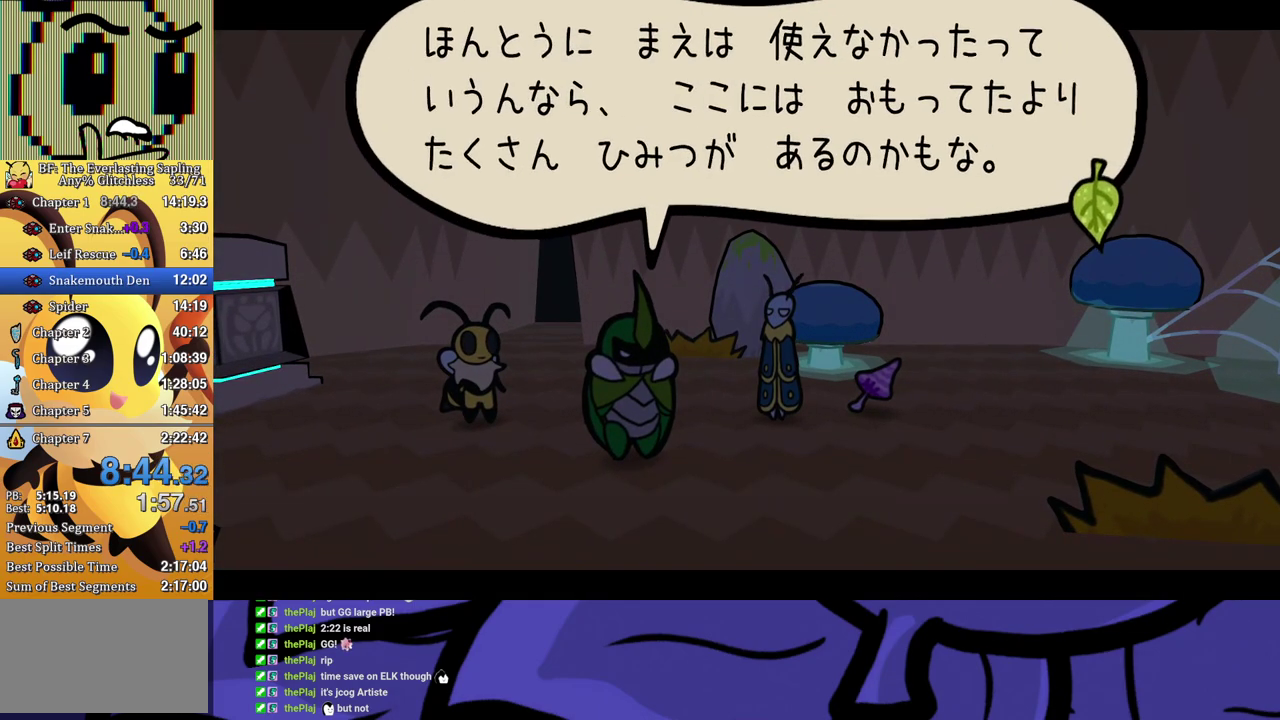
{"buttons": ["B"], "left_stick": "center", "events": []}
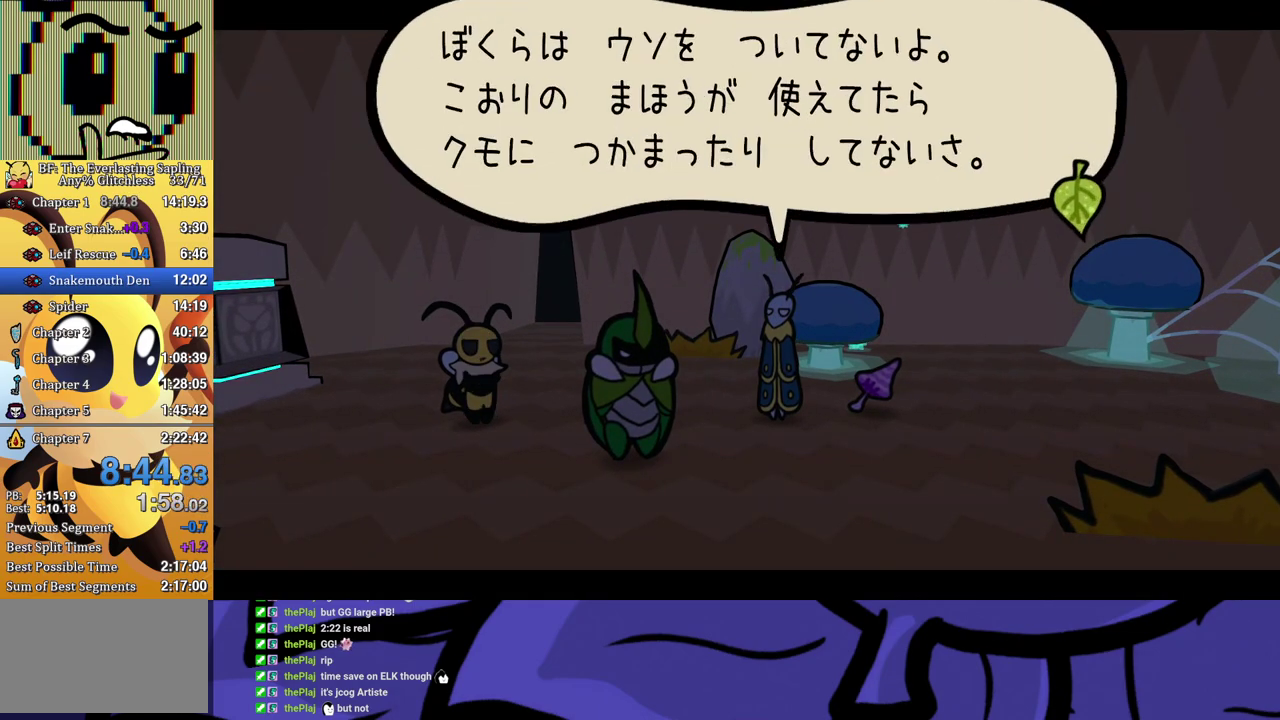
{"buttons": ["B"], "left_stick": "up-left", "events": [[100, "left_stick", "up-left"]]}
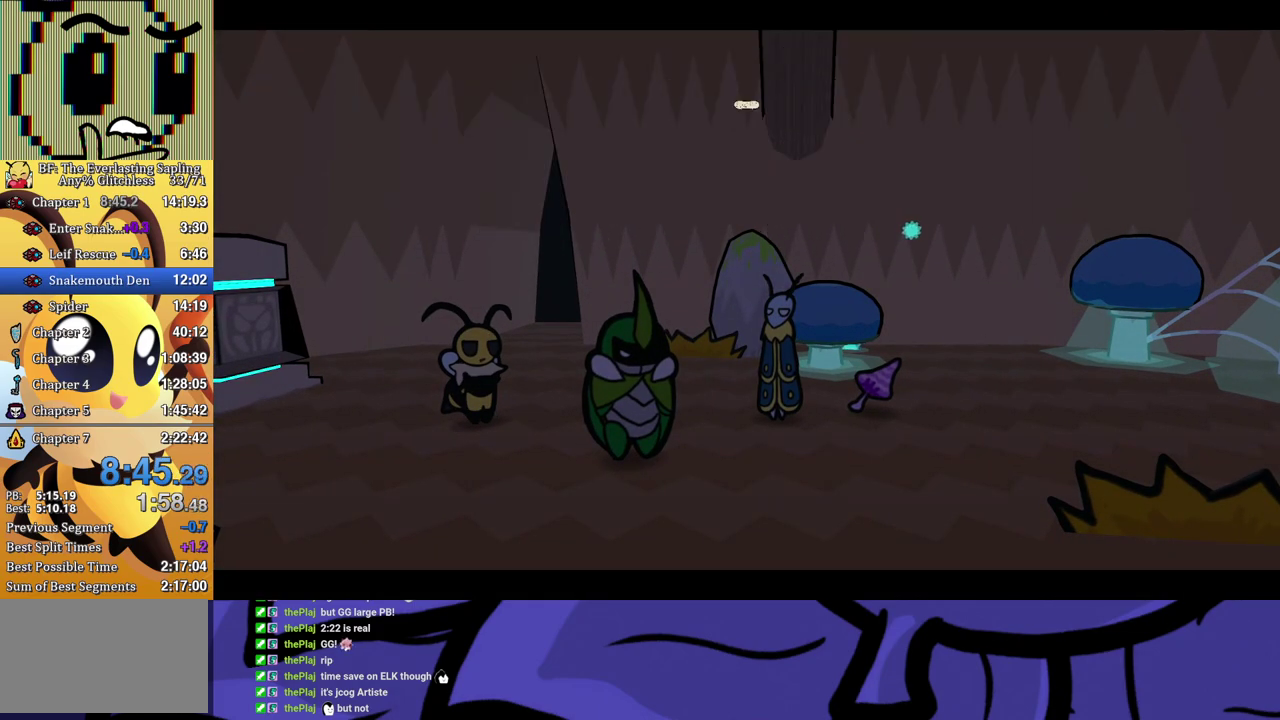
{"buttons": ["B"], "left_stick": "up-left", "events": []}
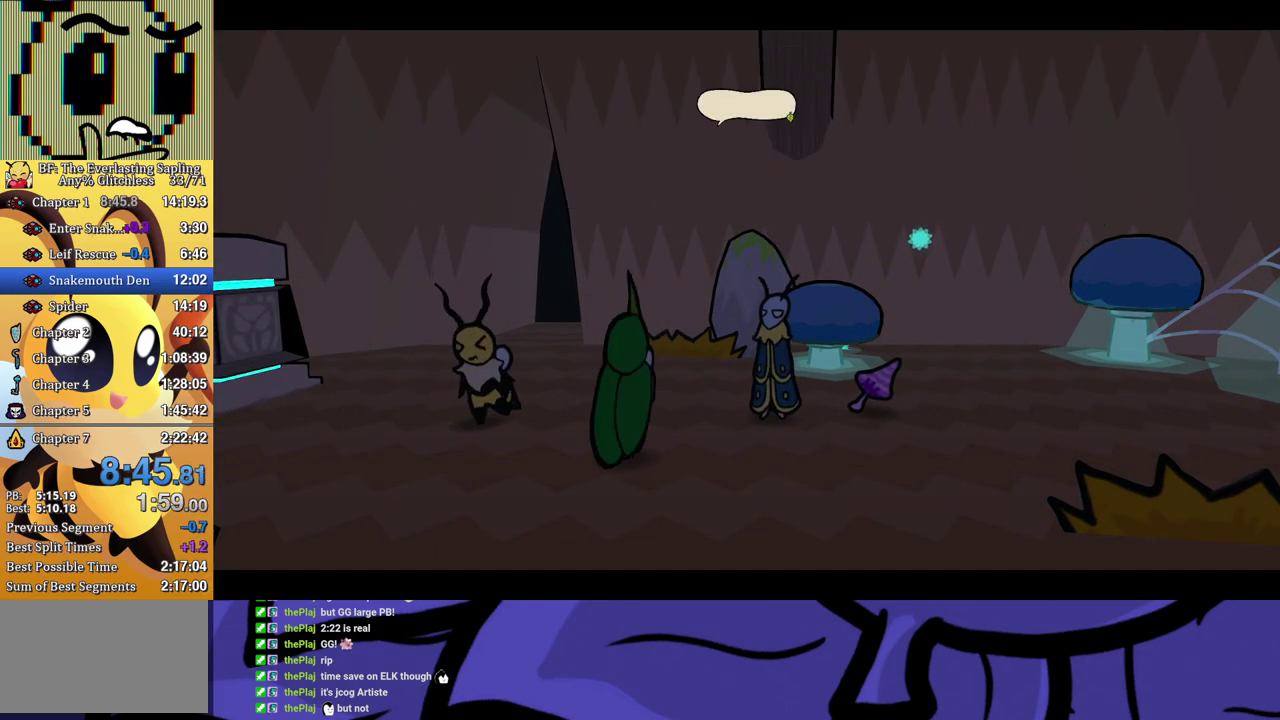
{"buttons": [], "left_stick": "up-left", "events": [[367, "B", "up"]]}
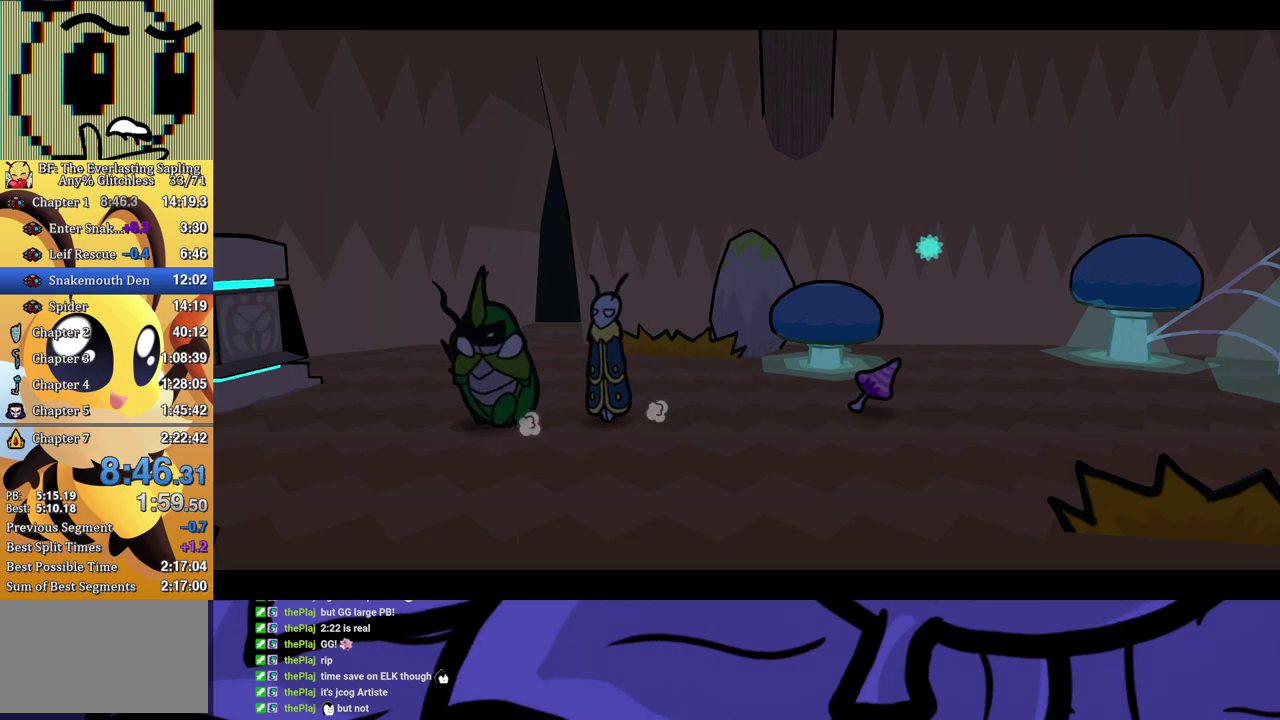
{"buttons": [], "left_stick": "up-left", "events": []}
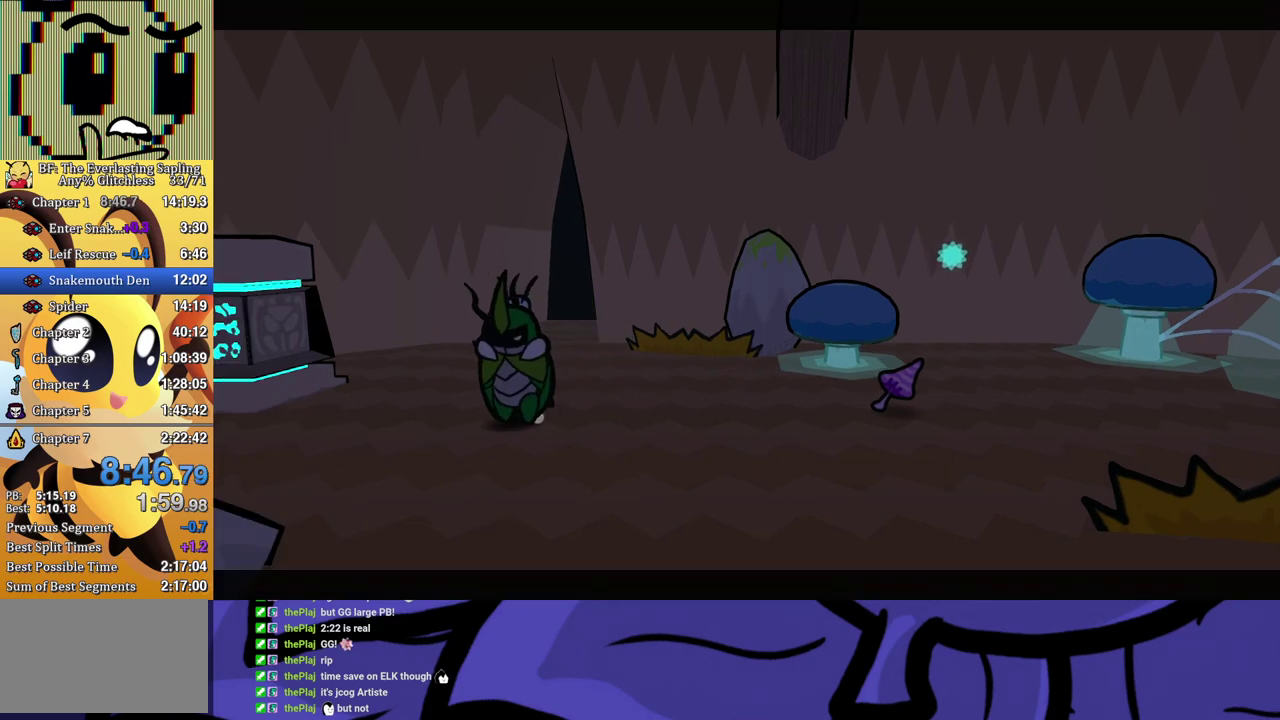
{"buttons": [], "left_stick": "up", "events": [[500, "left_stick", "up"]]}
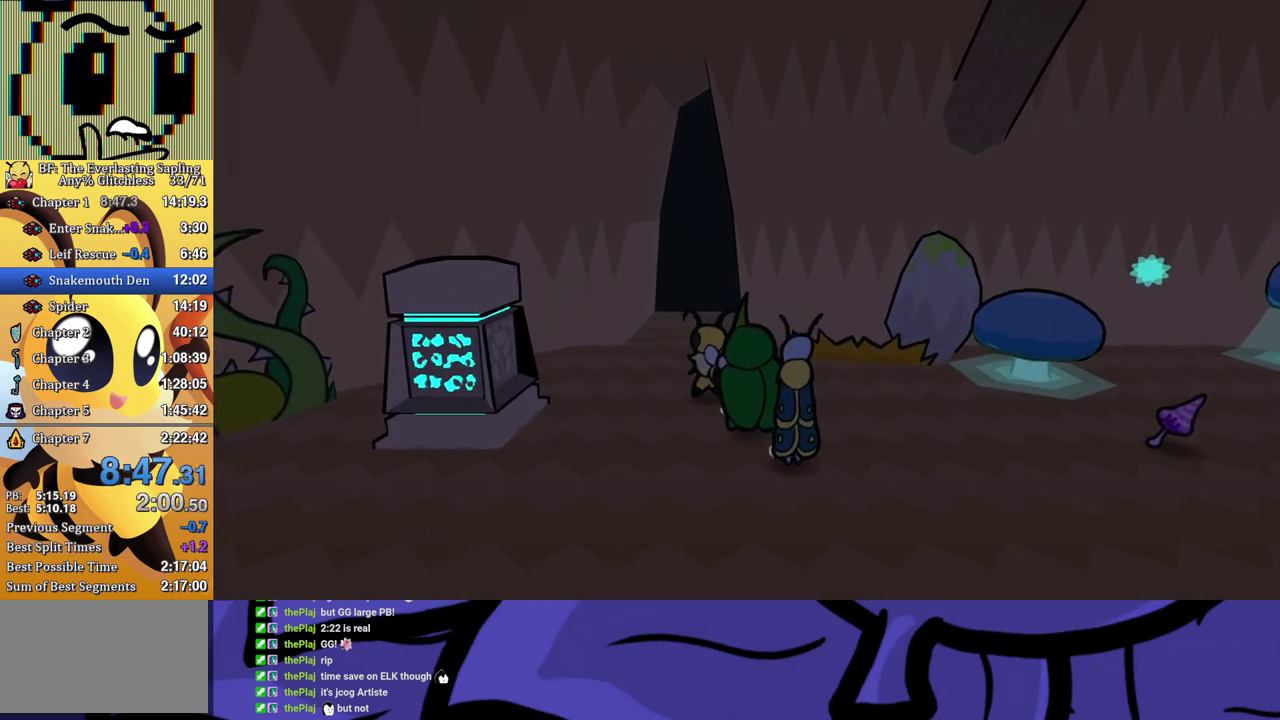
{"buttons": [], "left_stick": "up", "events": []}
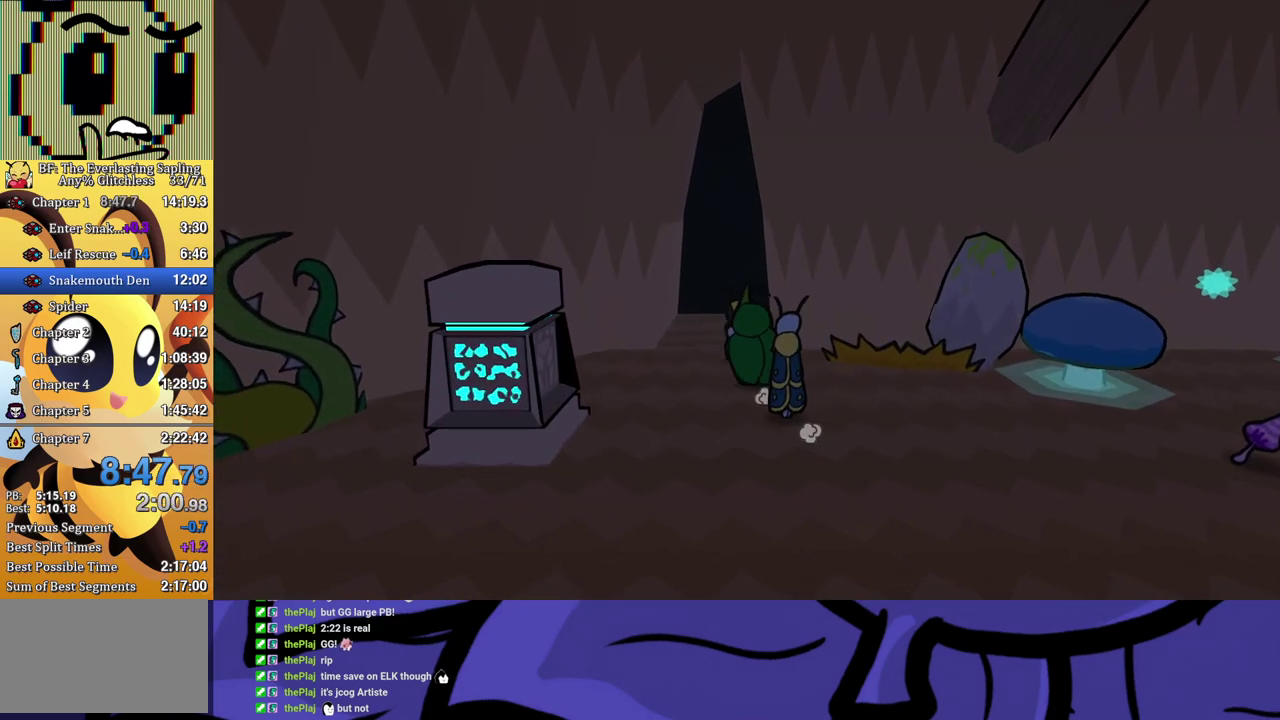
{"buttons": [], "left_stick": "up", "events": []}
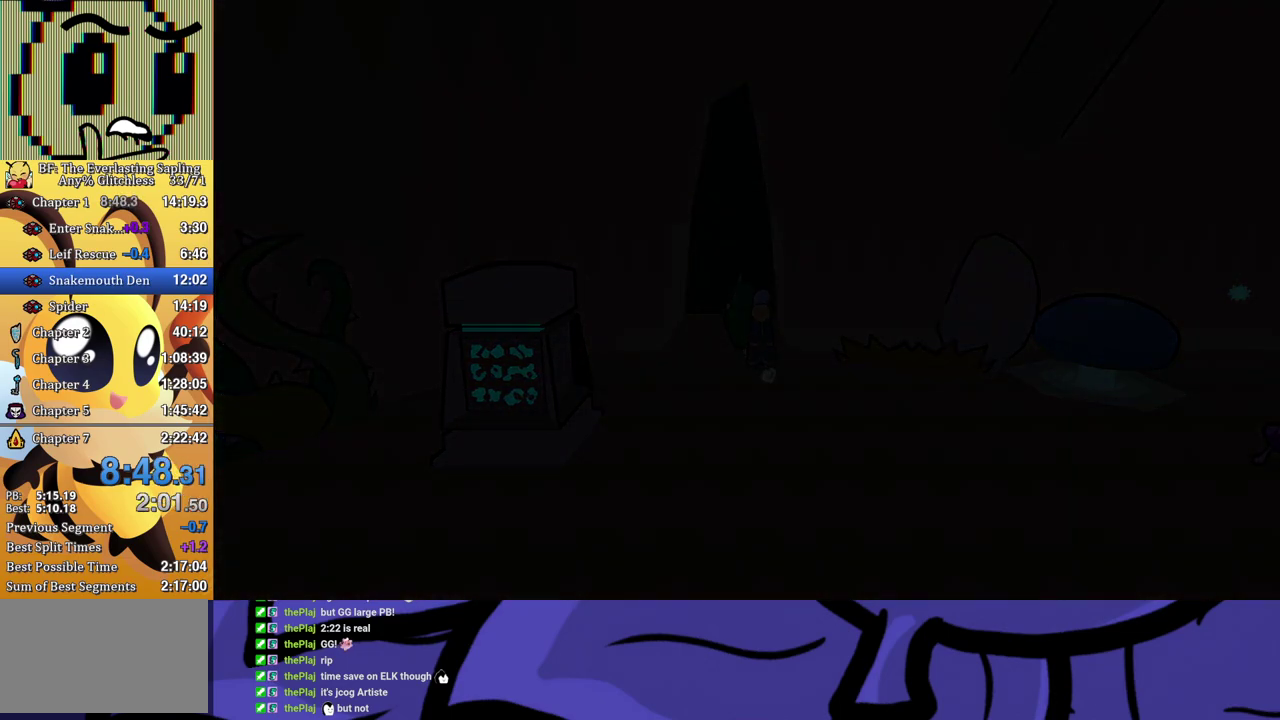
{"buttons": [], "left_stick": "up", "events": []}